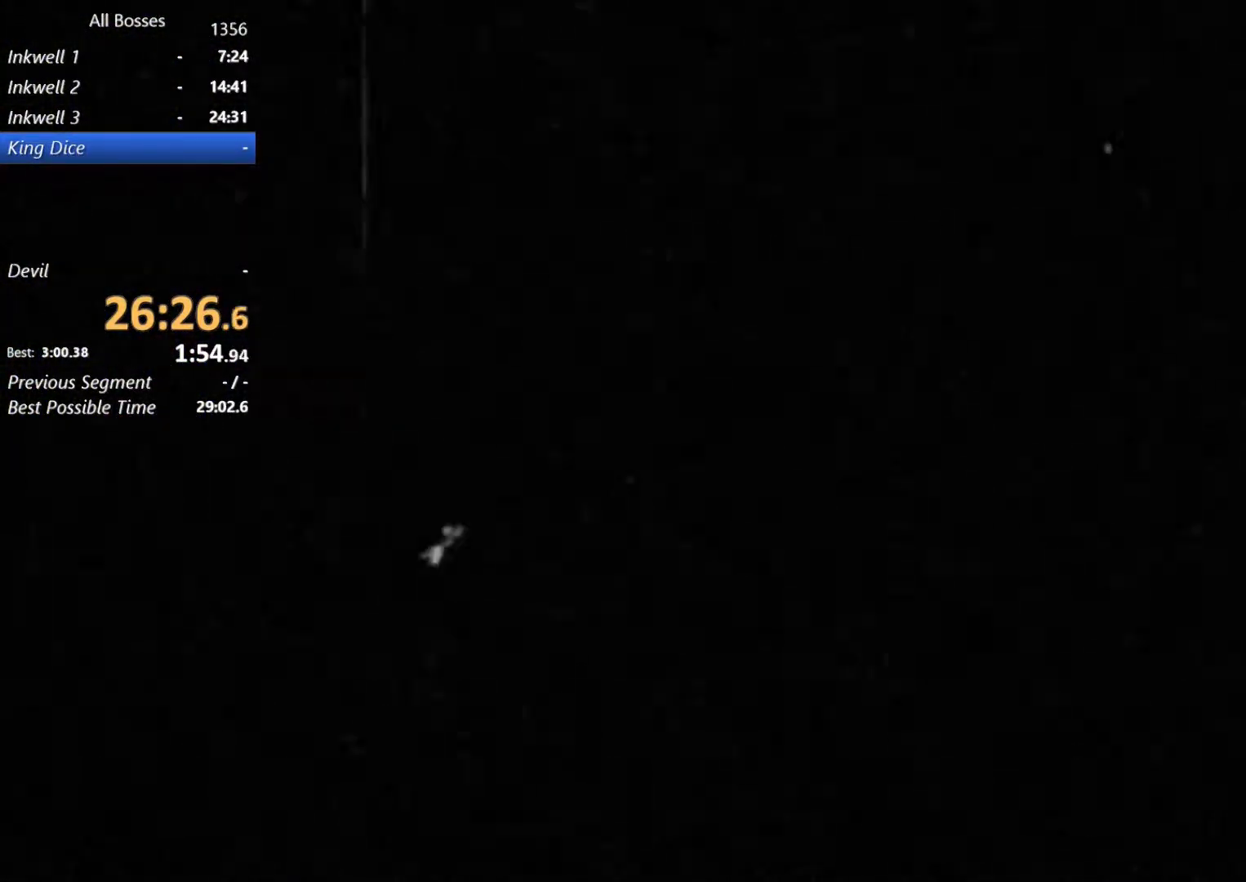
Gameplay with a controller (Xbox layout); each line is a JSON object with the inputs held at the frame after it (dt_ms = milliseconds from this image to that frame). "events" lists button and stick changes between this image and that frame as [ms after this image, input, new state], when the widget could be followed in between. Not read: L1 R1.
{"dt_ms": 500, "buttons": [], "left_stick": "center", "right_stick": "center", "events": []}
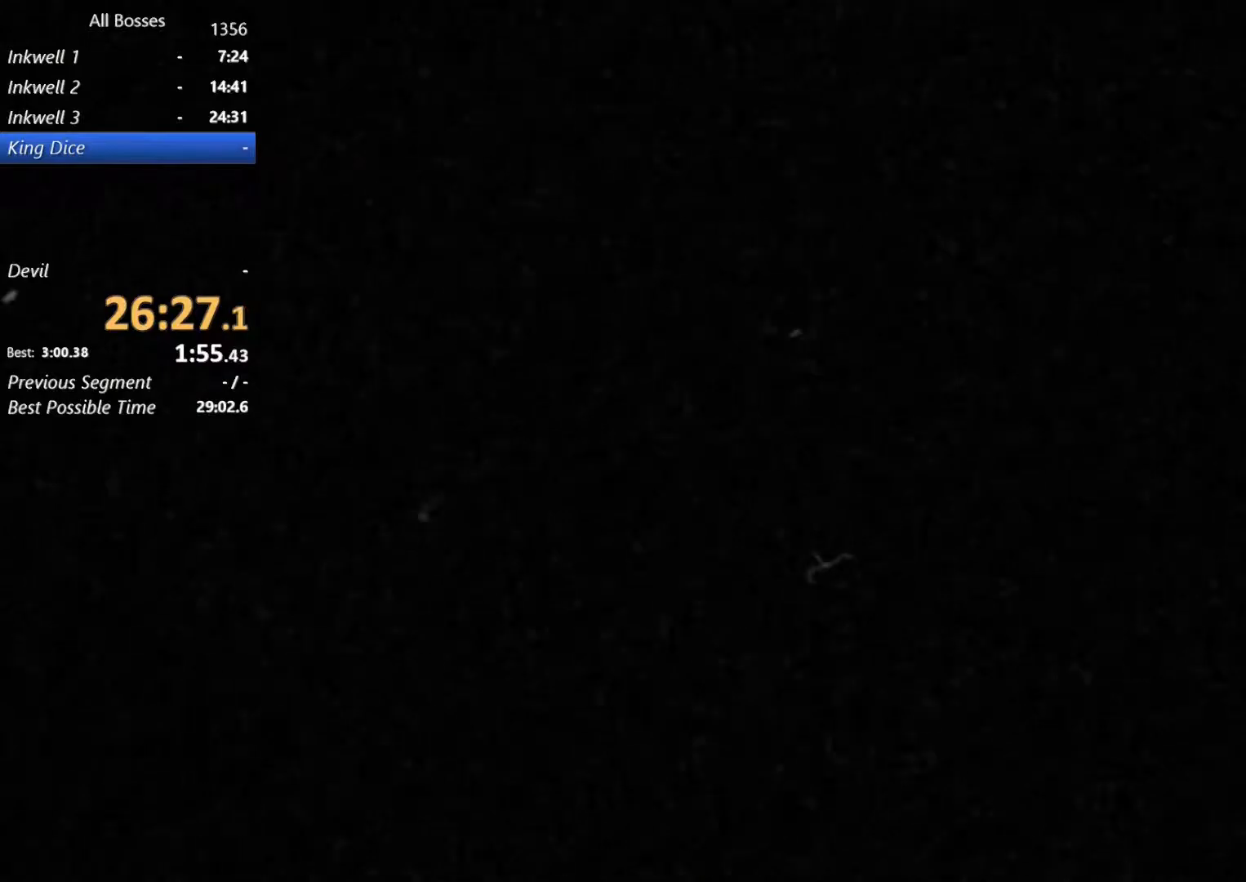
{"dt_ms": 500, "buttons": [], "left_stick": "center", "right_stick": "center", "events": []}
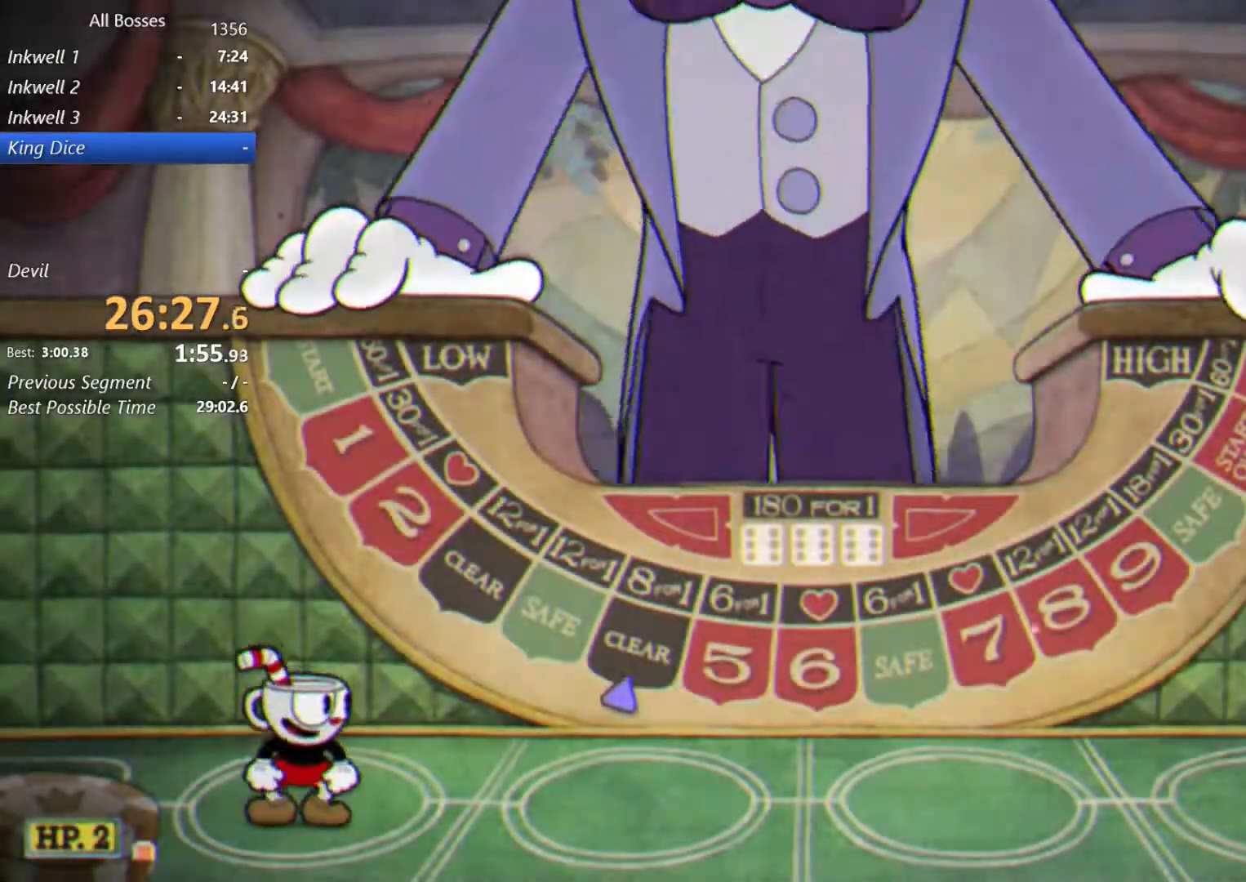
{"dt_ms": 500, "buttons": [], "left_stick": "center", "right_stick": "center", "events": []}
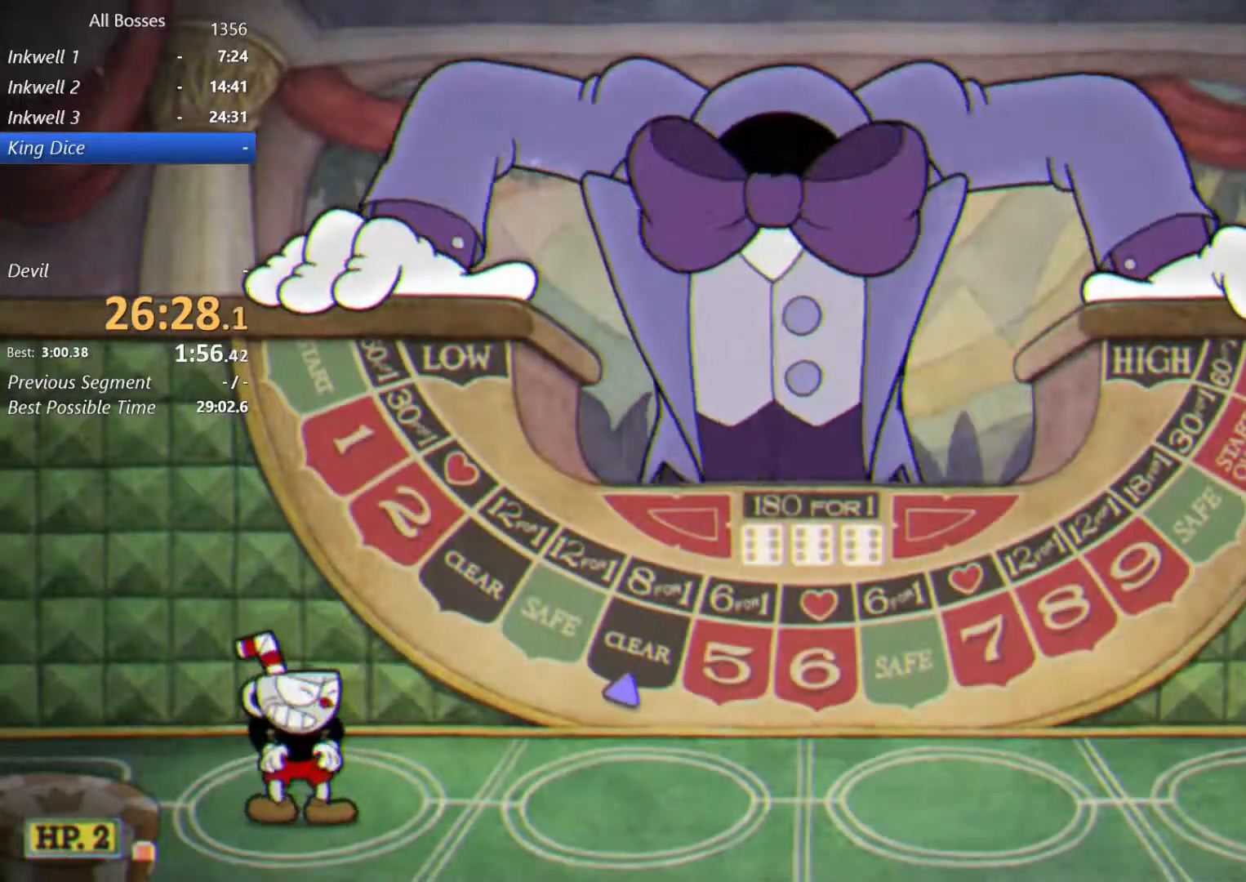
{"dt_ms": 500, "buttons": [], "left_stick": "right", "right_stick": "center", "events": [[433, "left_stick", "right"]]}
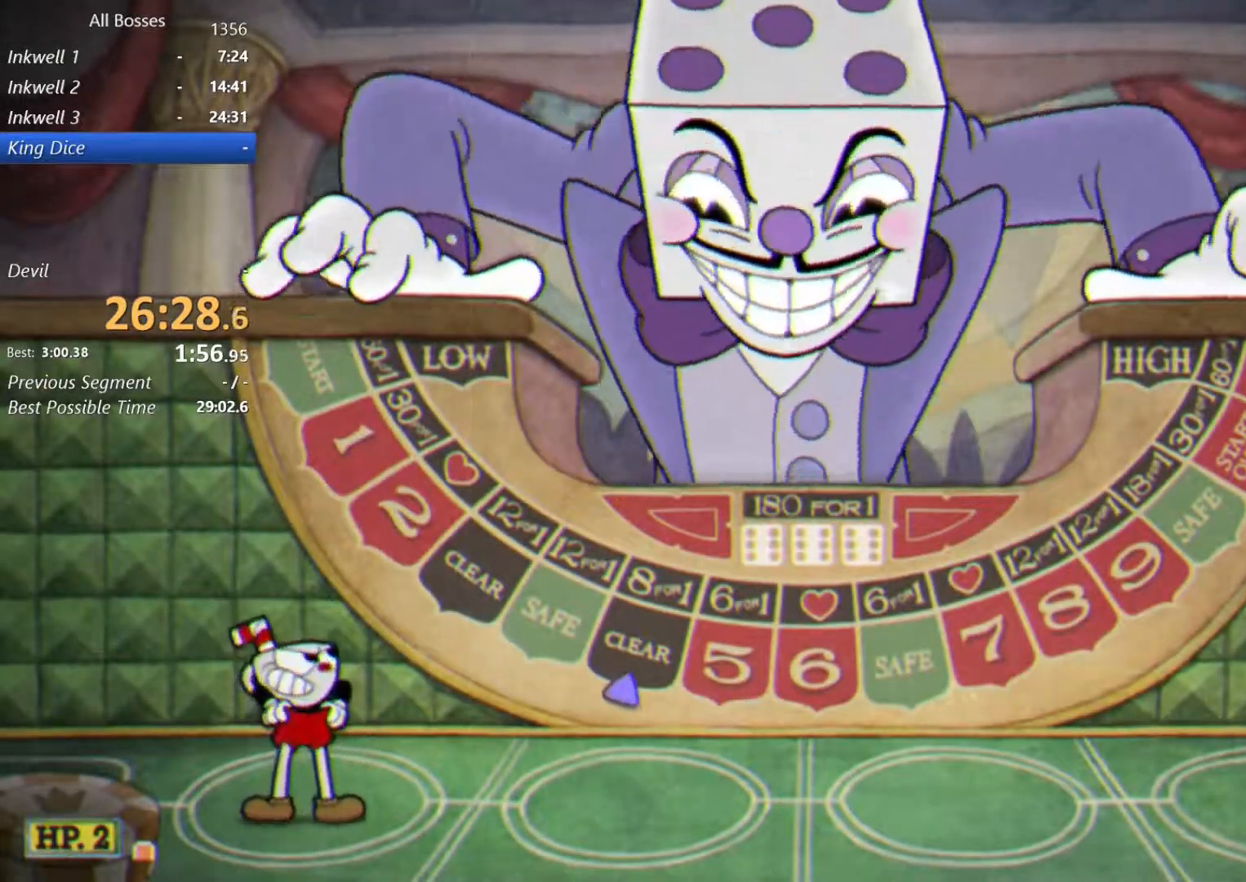
{"dt_ms": 500, "buttons": [], "left_stick": "right", "right_stick": "center", "events": []}
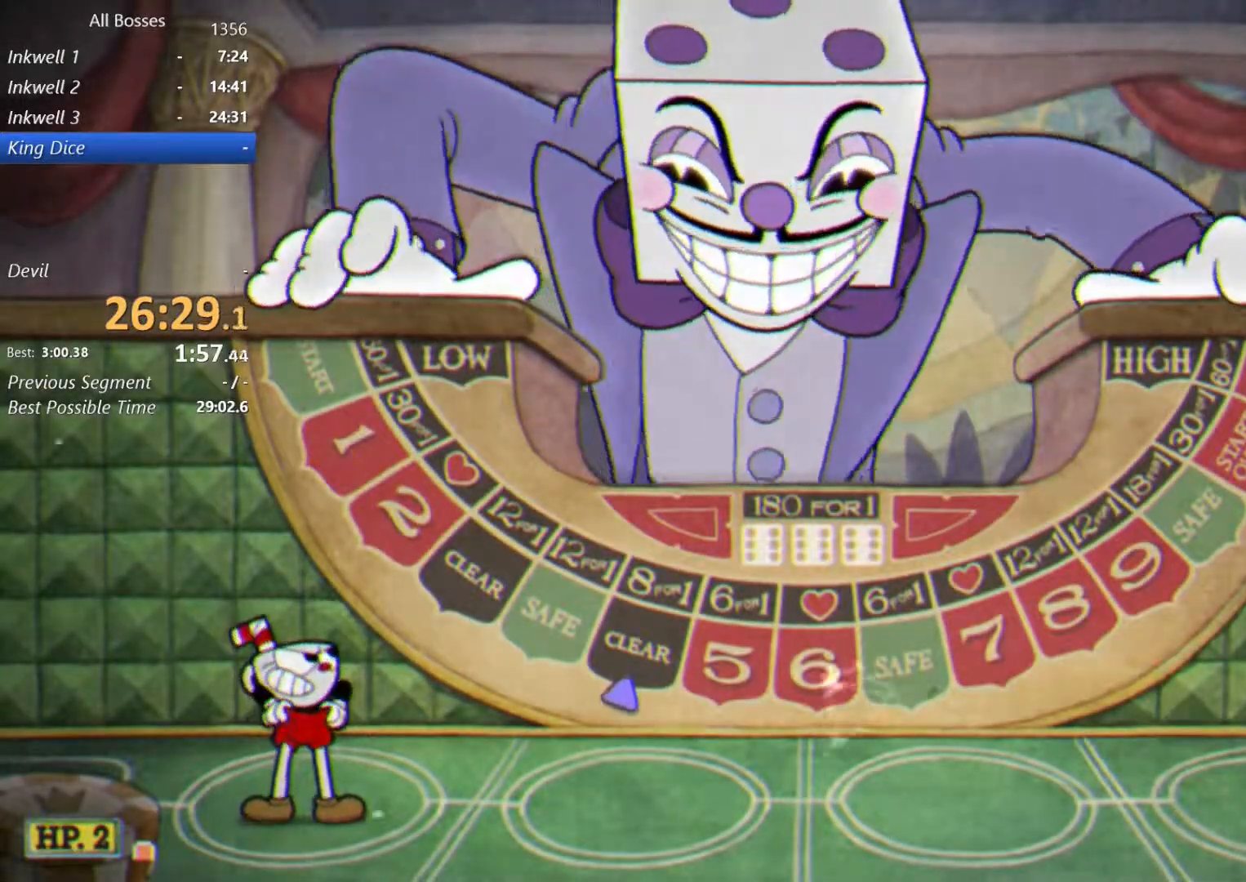
{"dt_ms": 500, "buttons": [], "left_stick": "right", "right_stick": "center", "events": []}
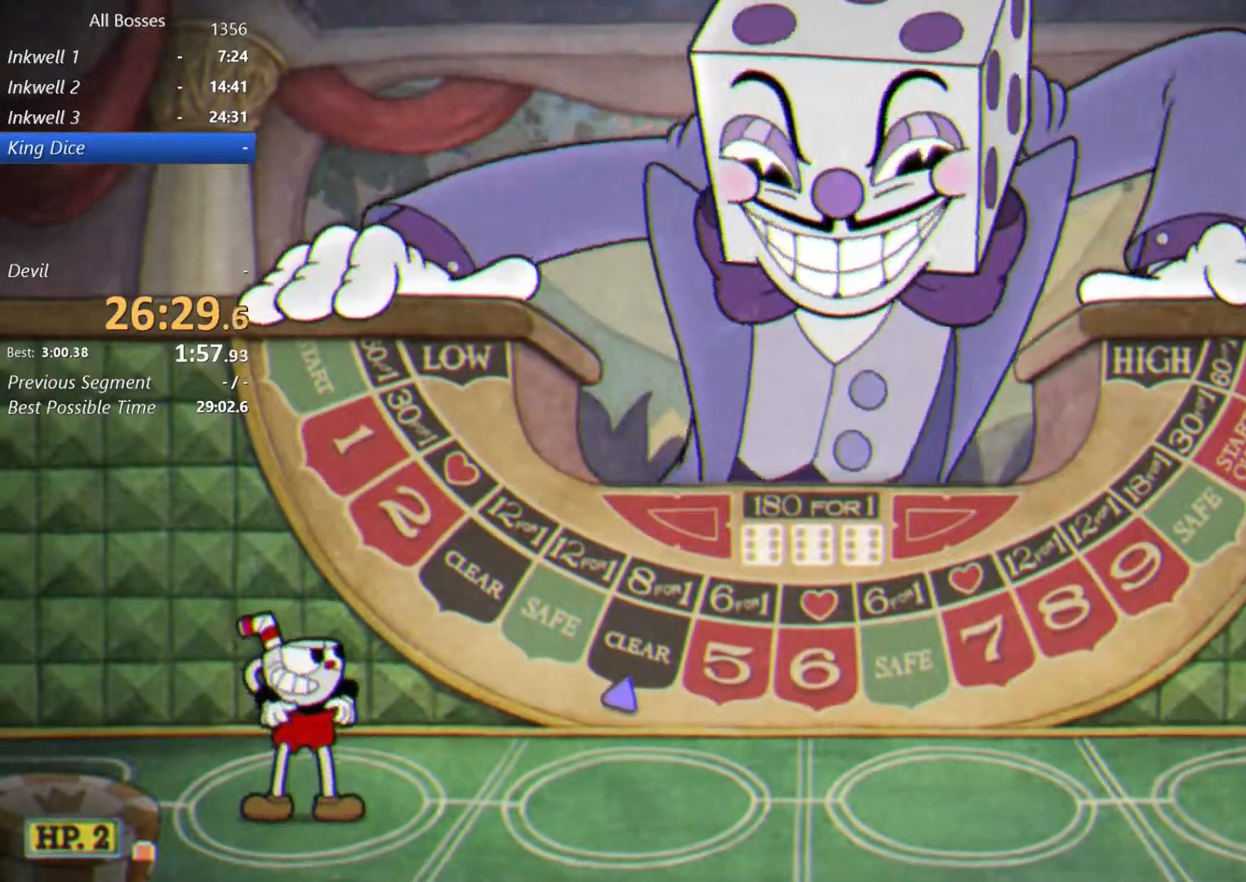
{"dt_ms": 500, "buttons": [], "left_stick": "right", "right_stick": "center", "events": []}
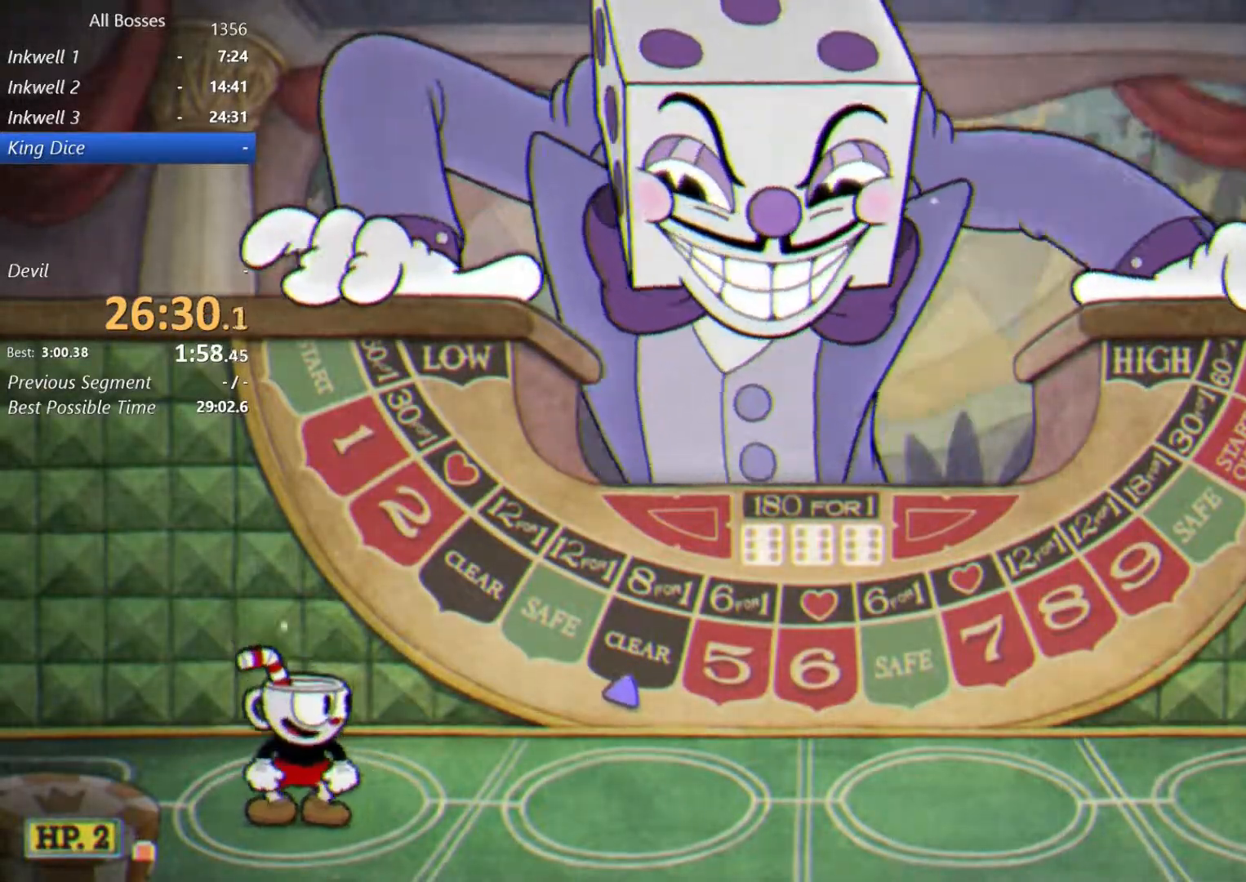
{"dt_ms": 500, "buttons": [], "left_stick": "right", "right_stick": "center", "events": []}
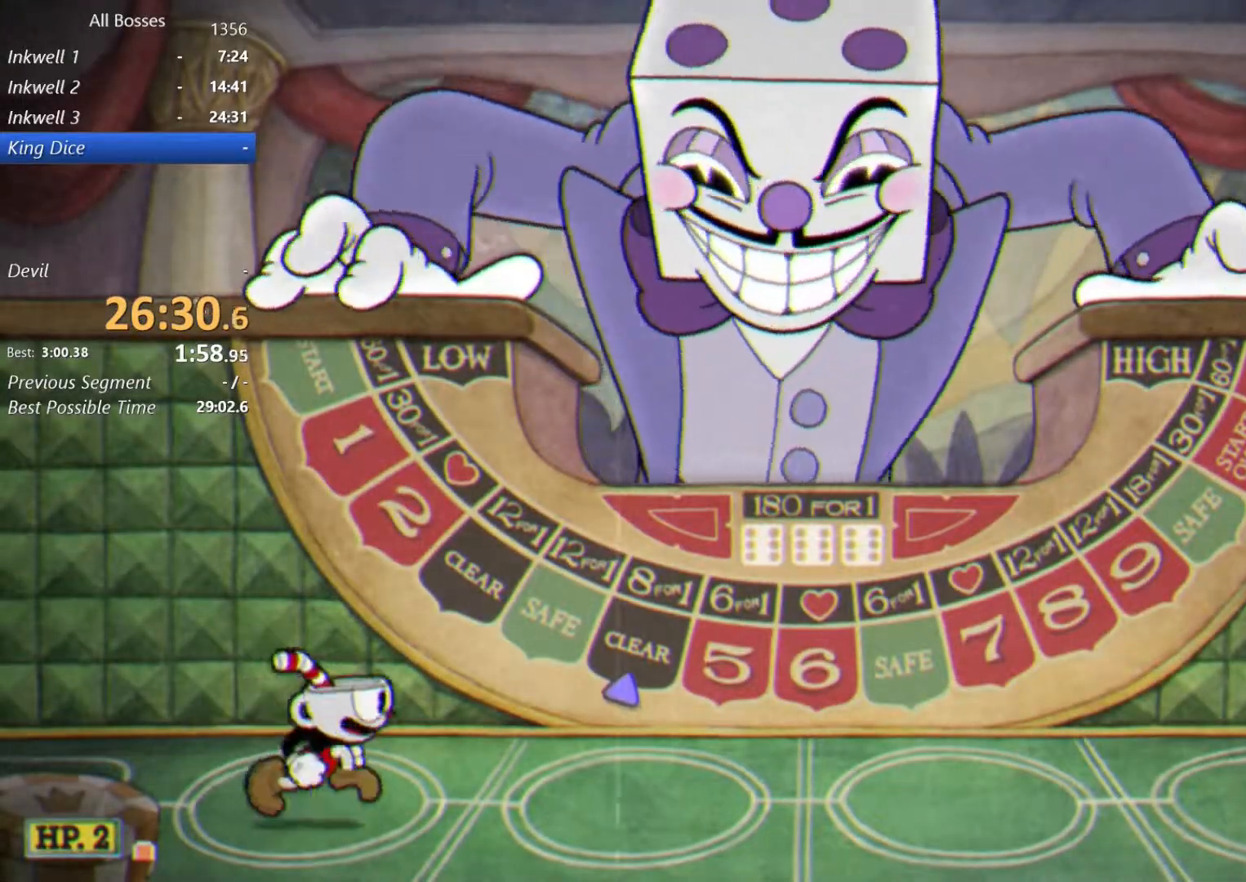
{"dt_ms": 500, "buttons": [], "left_stick": "right", "right_stick": "center", "events": []}
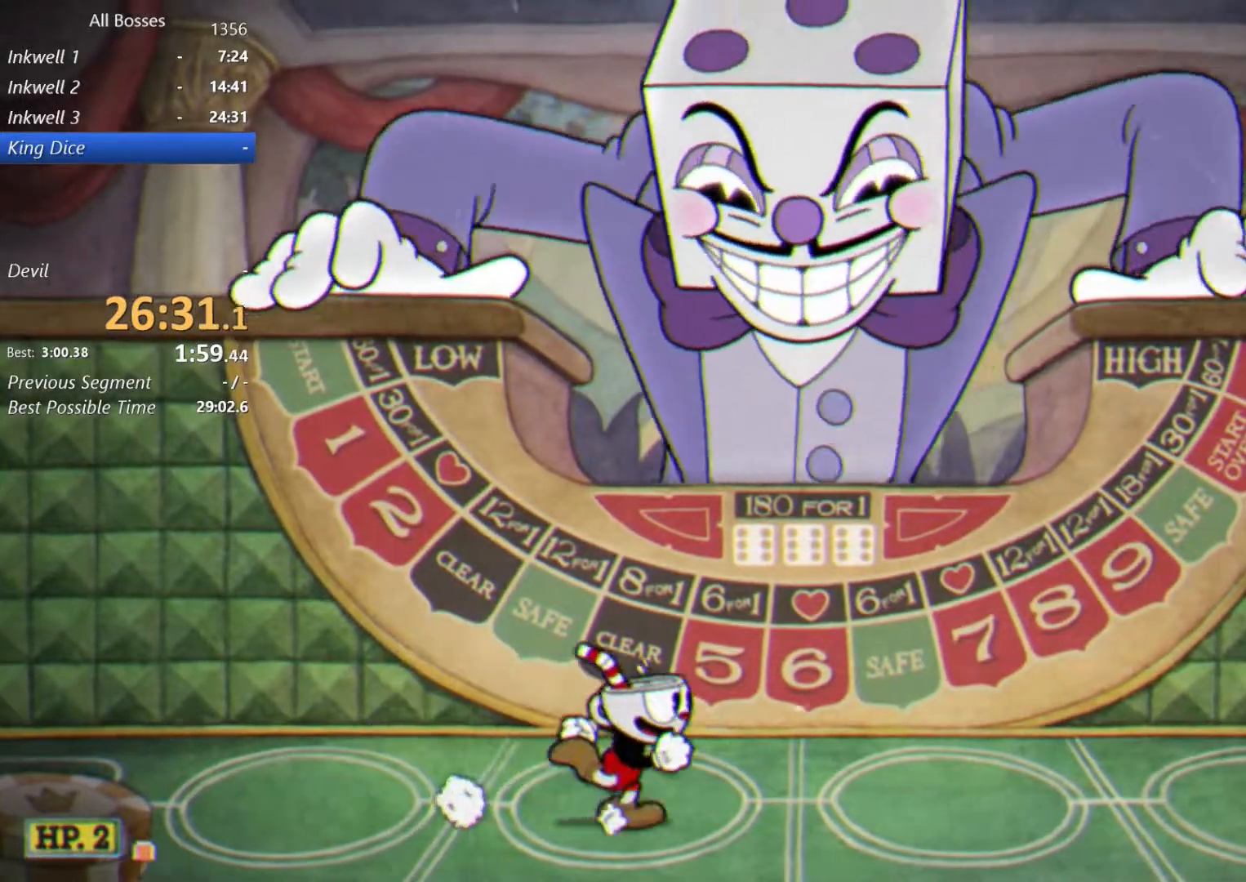
{"dt_ms": 500, "buttons": [], "left_stick": "center", "right_stick": "center", "events": [[317, "left_stick", "center"]]}
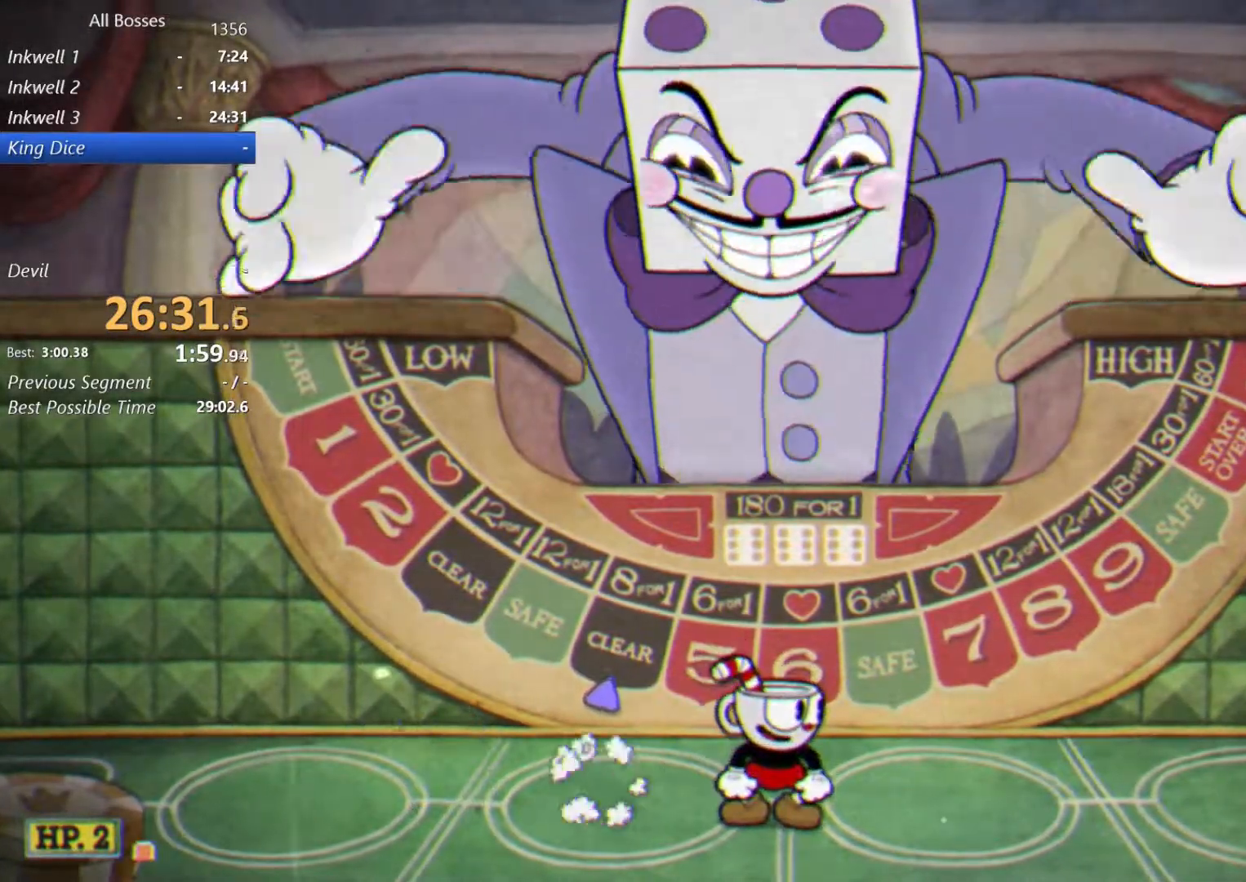
{"dt_ms": 1000, "buttons": [], "left_stick": "down", "right_stick": "center", "events": [[533, "left_stick", "down"]]}
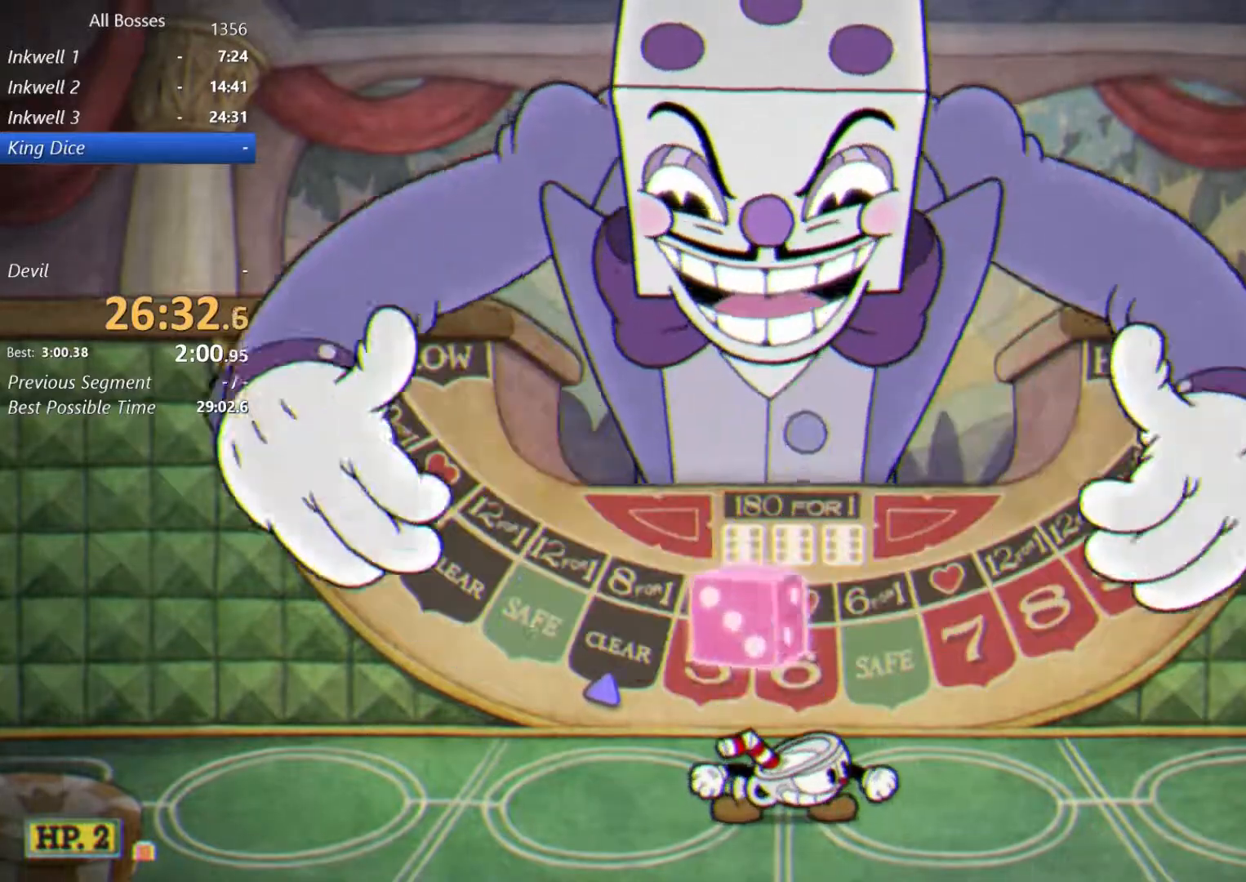
{"dt_ms": 500, "buttons": [], "left_stick": "down", "right_stick": "center", "events": []}
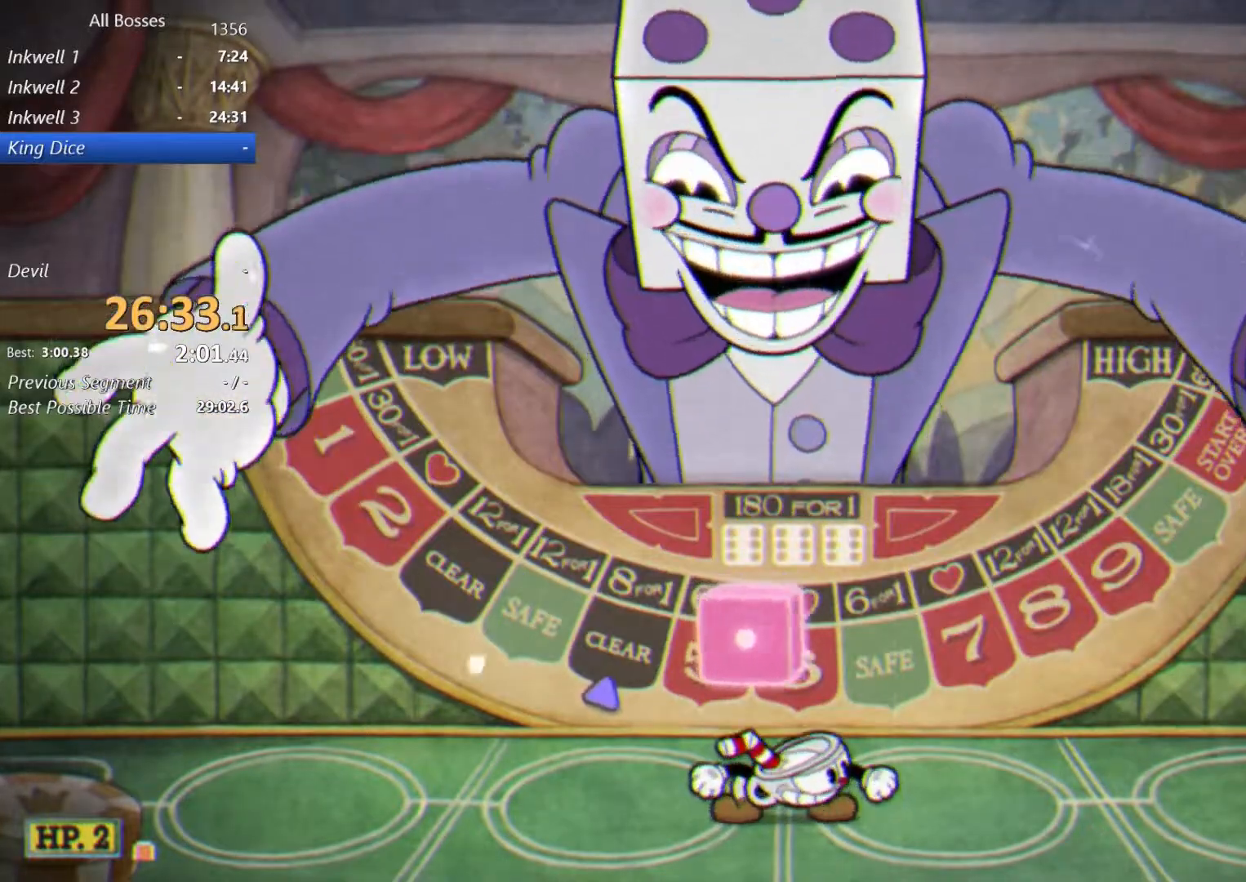
{"dt_ms": 500, "buttons": [], "left_stick": "up", "right_stick": "center", "events": [[100, "A", "down"], [167, "A", "up"], [267, "A", "down"], [400, "left_stick", "up"], [433, "A", "up"]]}
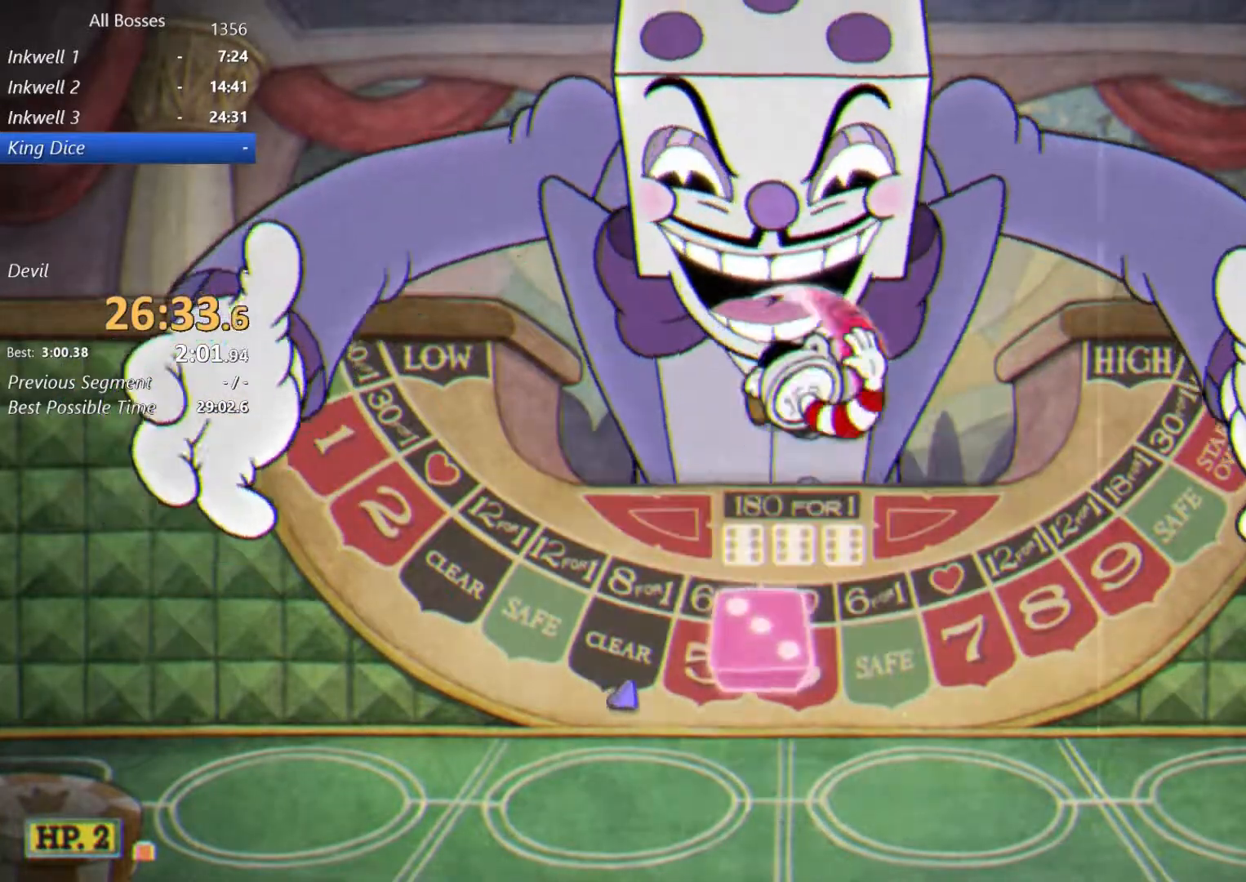
{"dt_ms": 500, "buttons": ["L2"], "left_stick": "up", "right_stick": "center", "events": [[33, "L2", "down"]]}
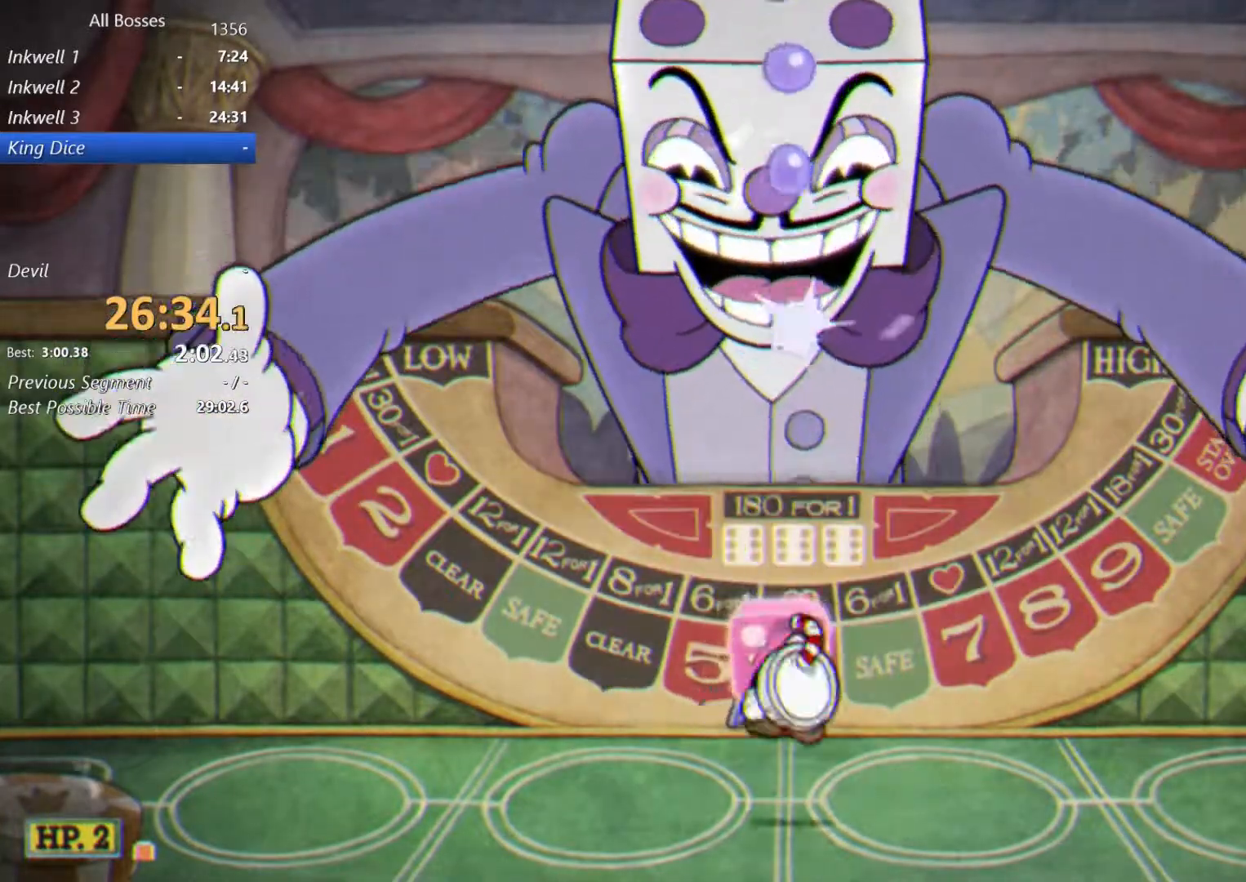
{"dt_ms": 500, "buttons": ["L2"], "left_stick": "up", "right_stick": "center", "events": [[100, "L2", "up"], [133, "A", "down"], [267, "L2", "down"], [300, "A", "up"]]}
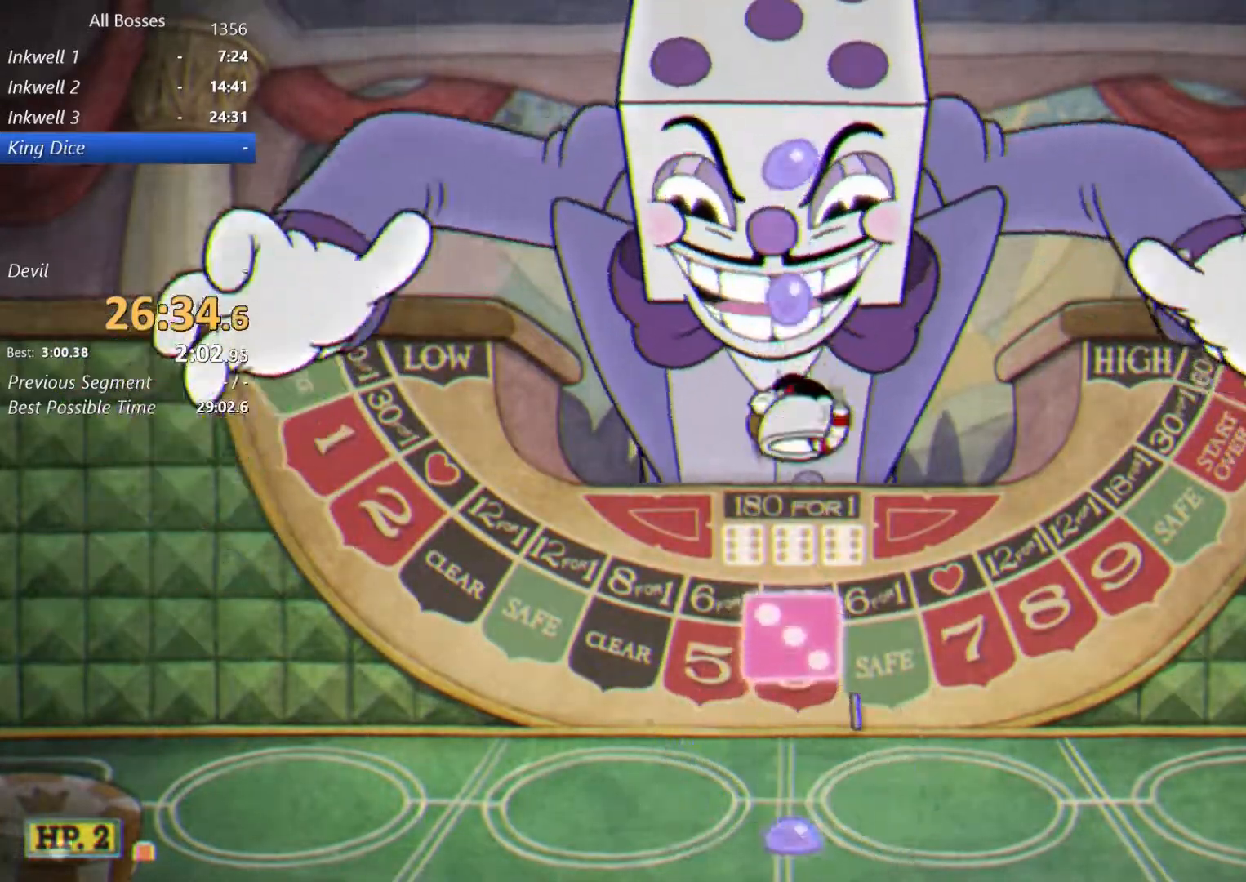
{"dt_ms": 500, "buttons": [], "left_stick": "center", "right_stick": "center", "events": [[233, "L2", "up"], [250, "left_stick", "center"]]}
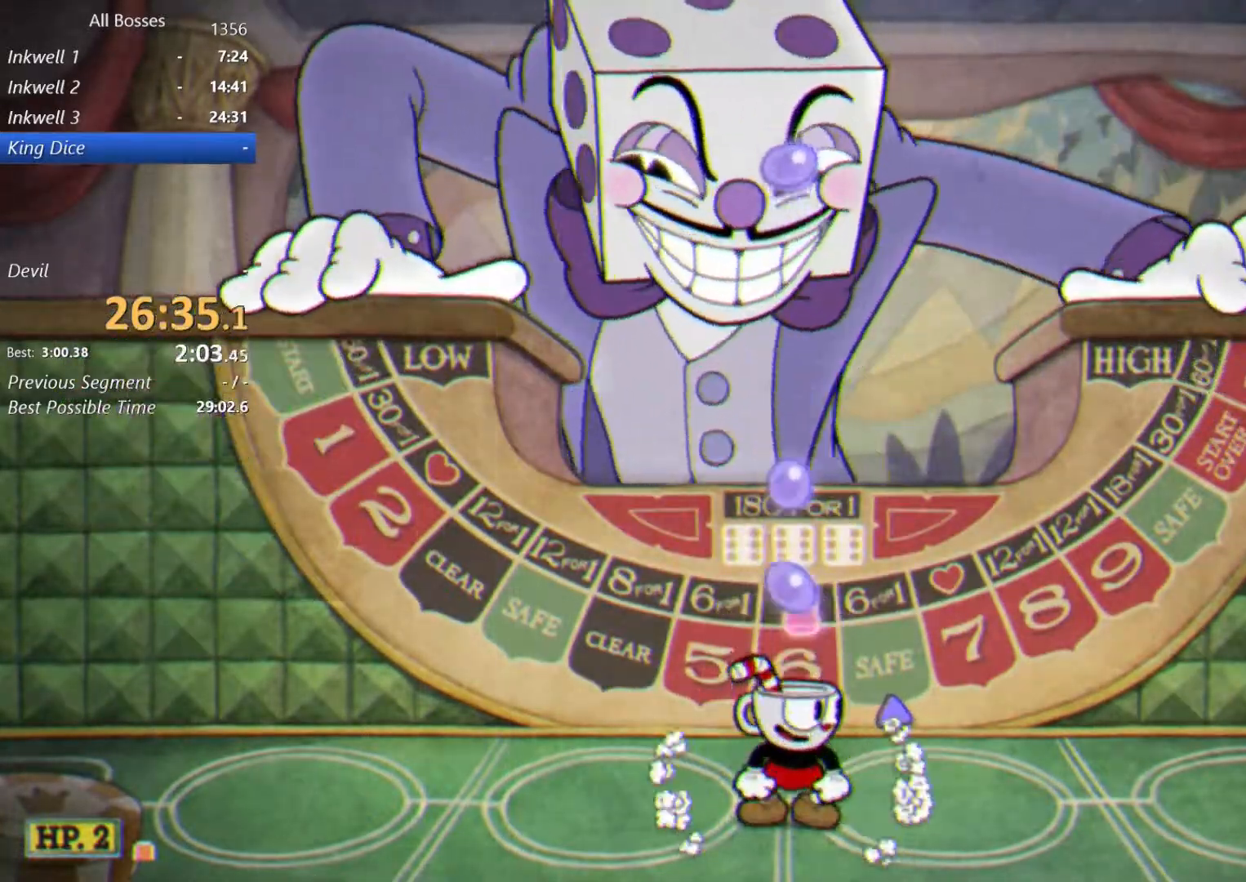
{"dt_ms": 500, "buttons": ["B"], "left_stick": "center", "right_stick": "center", "events": [[433, "B", "down"]]}
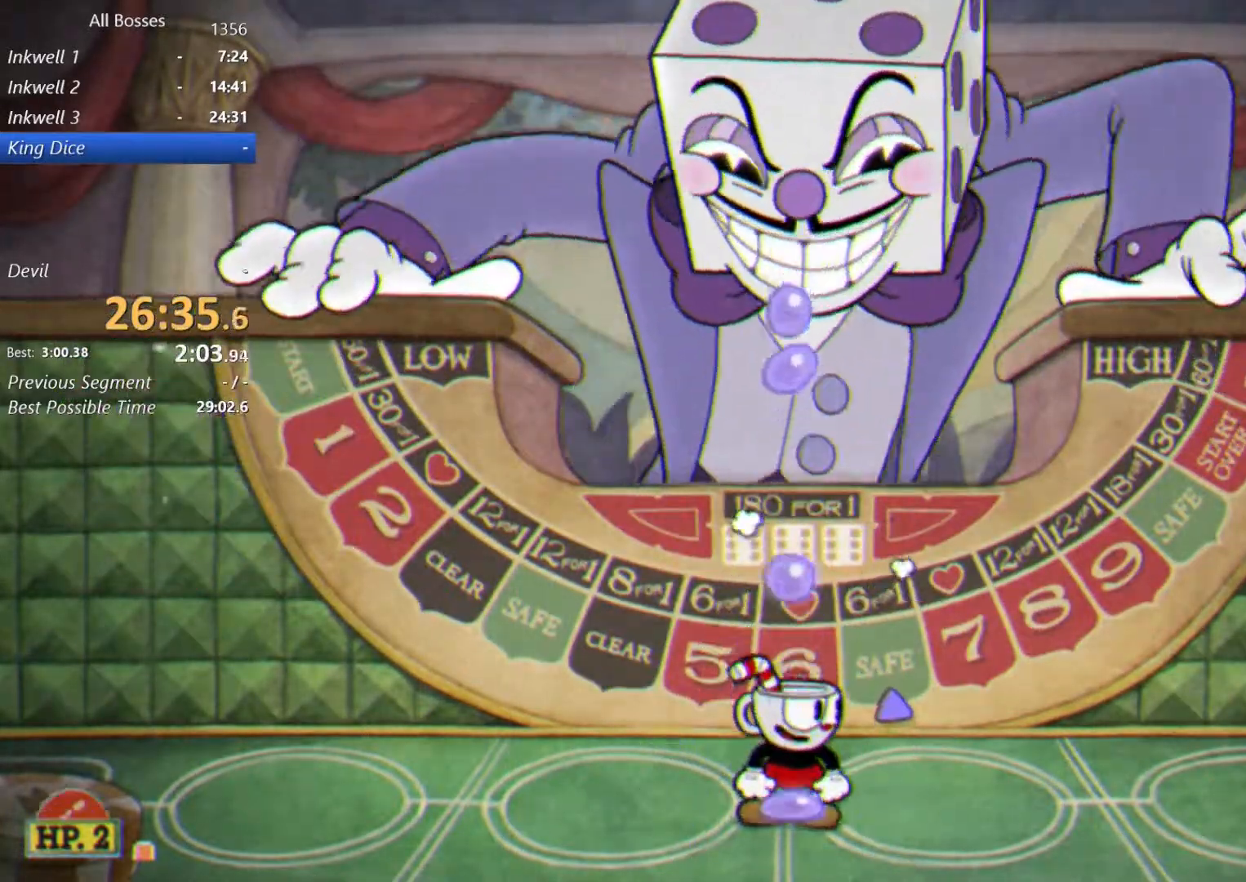
{"dt_ms": 500, "buttons": ["B"], "left_stick": "center", "right_stick": "center", "events": [[33, "B", "up"], [500, "B", "down"]]}
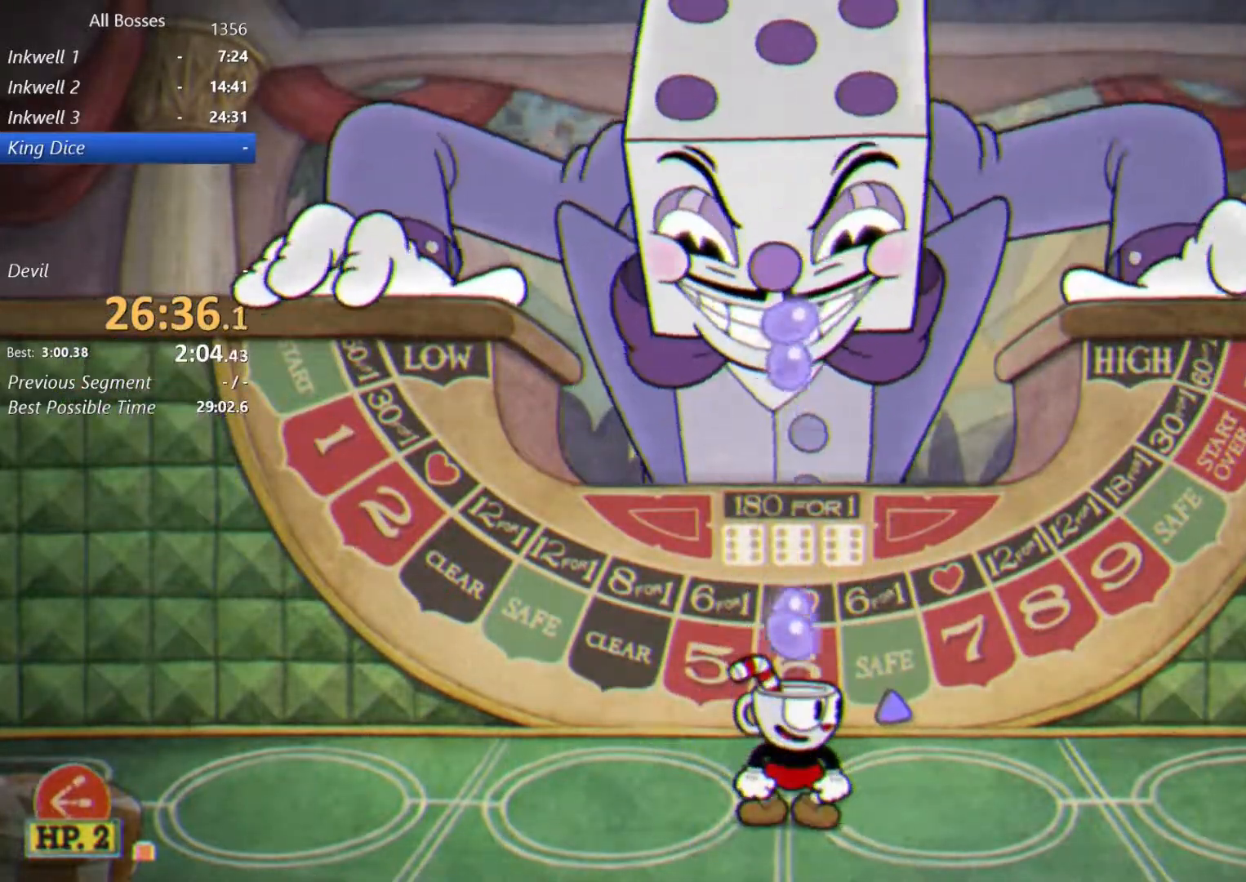
{"dt_ms": 500, "buttons": [], "left_stick": "center", "right_stick": "center", "events": [[50, "B", "up"]]}
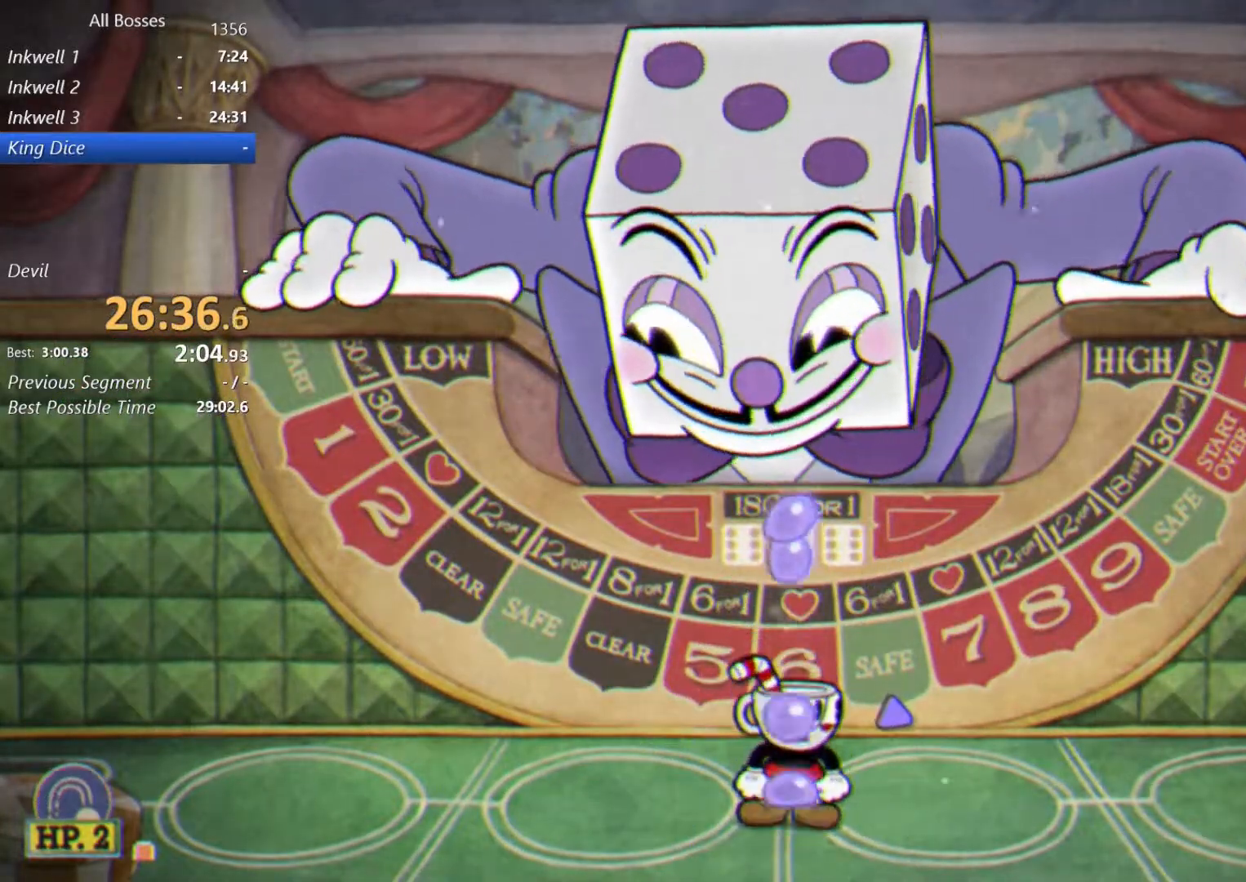
{"dt_ms": 500, "buttons": [], "left_stick": "center", "right_stick": "center", "events": []}
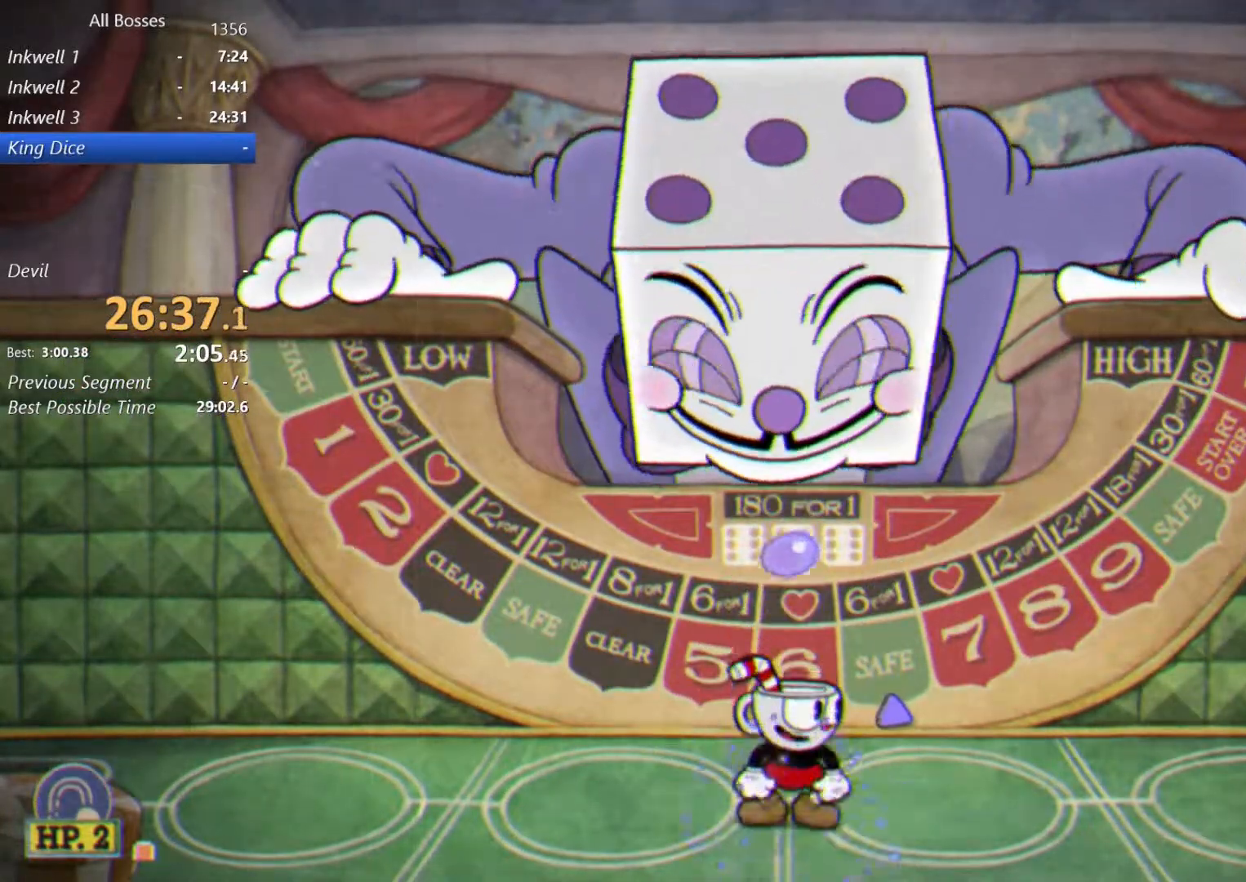
{"dt_ms": 500, "buttons": [], "left_stick": "center", "right_stick": "center", "events": []}
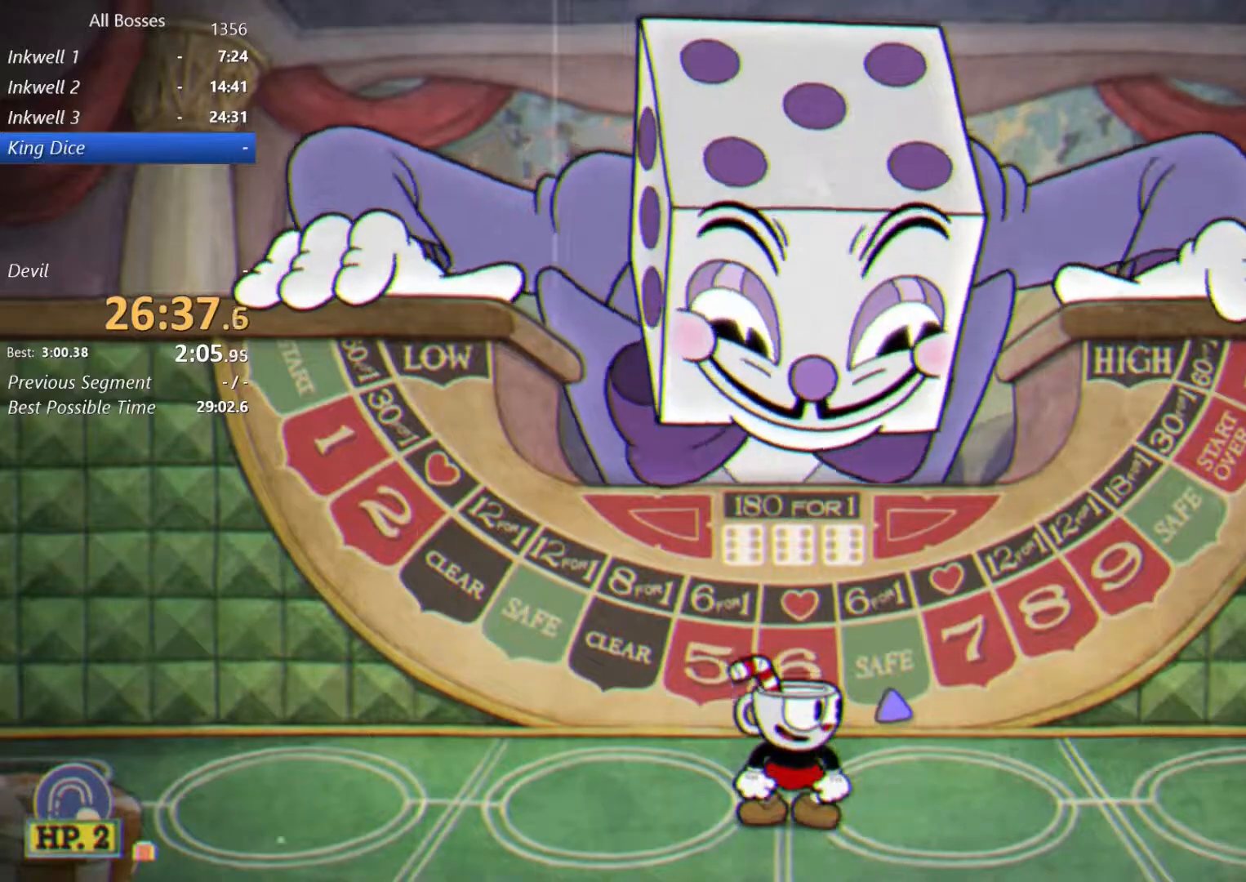
{"dt_ms": 500, "buttons": [], "left_stick": "center", "right_stick": "center", "events": []}
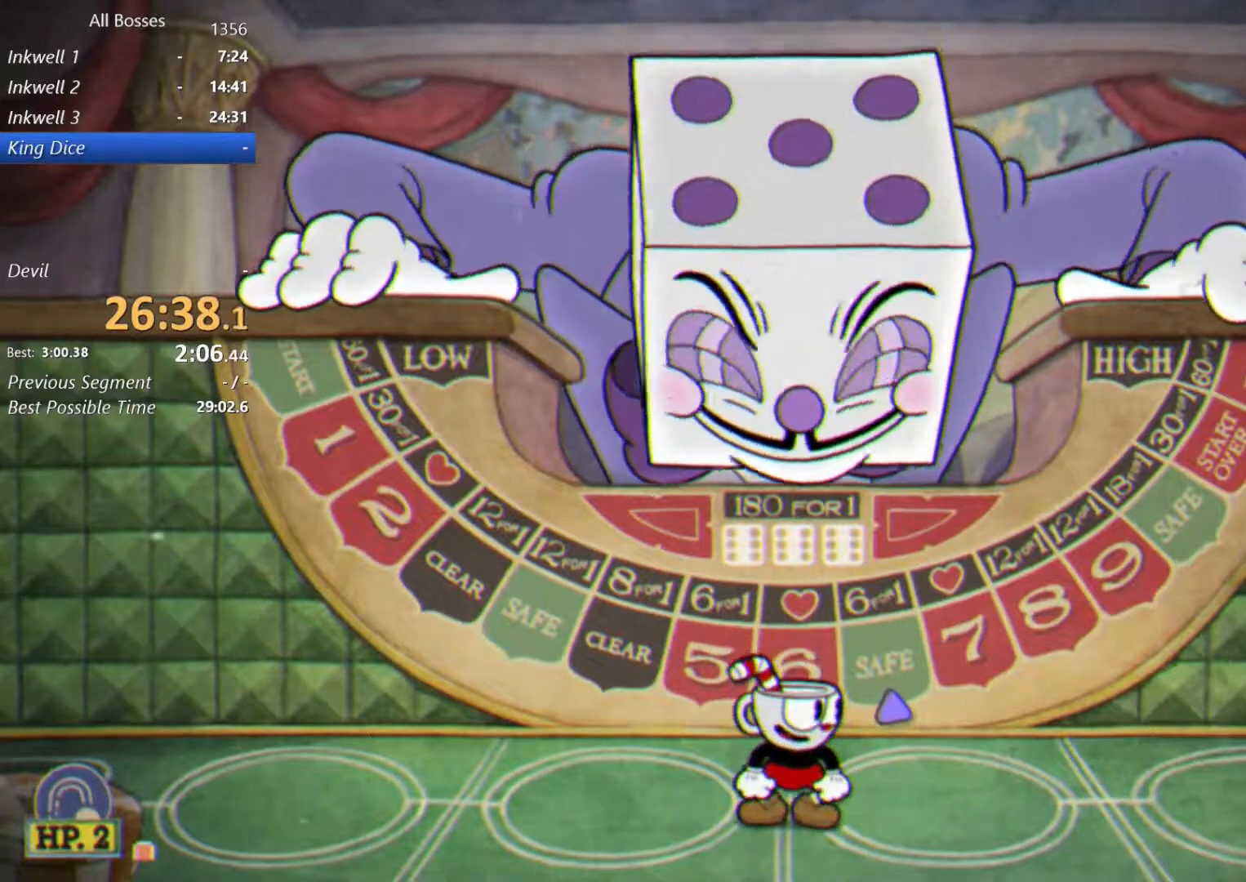
{"dt_ms": 500, "buttons": [], "left_stick": "center", "right_stick": "center", "events": []}
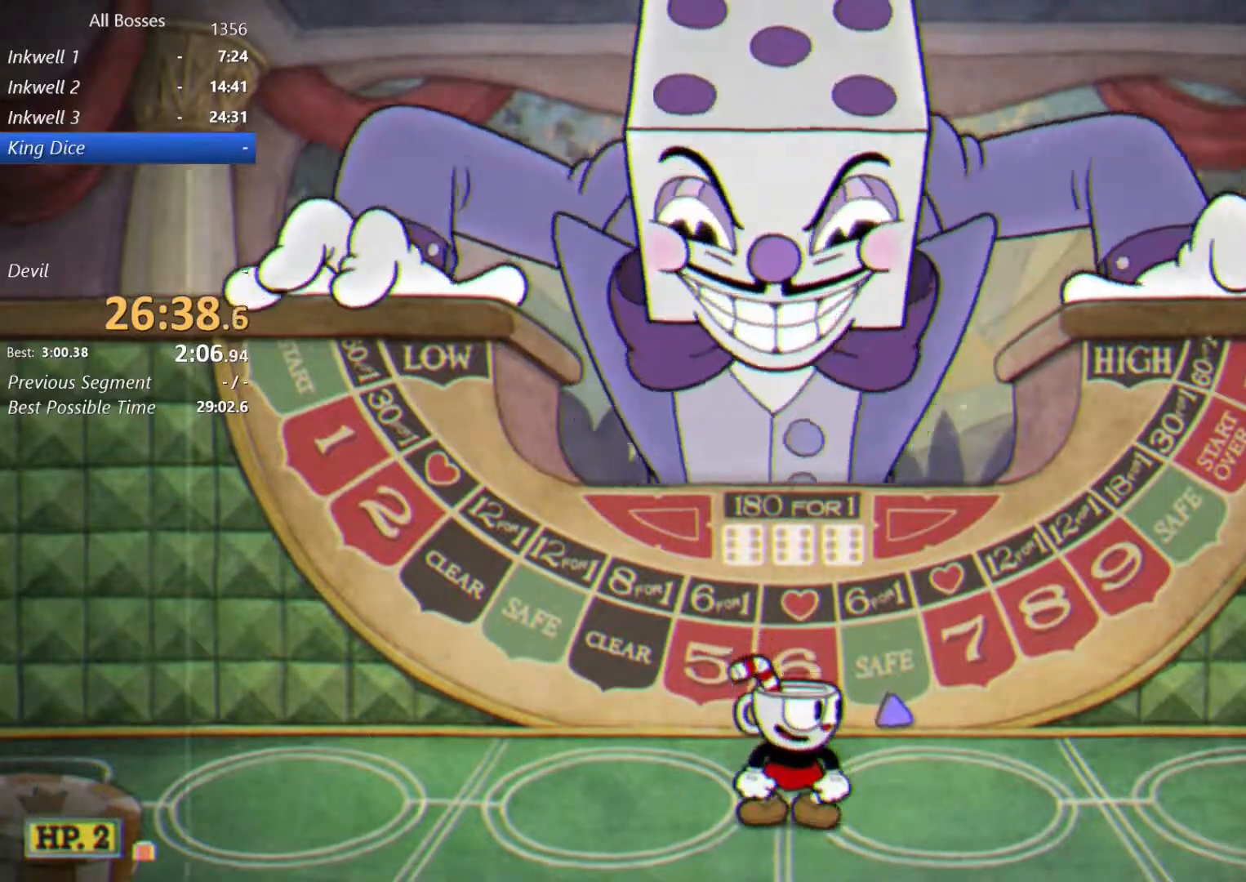
{"dt_ms": 500, "buttons": [], "left_stick": "down", "right_stick": "center", "events": [[467, "left_stick", "down"]]}
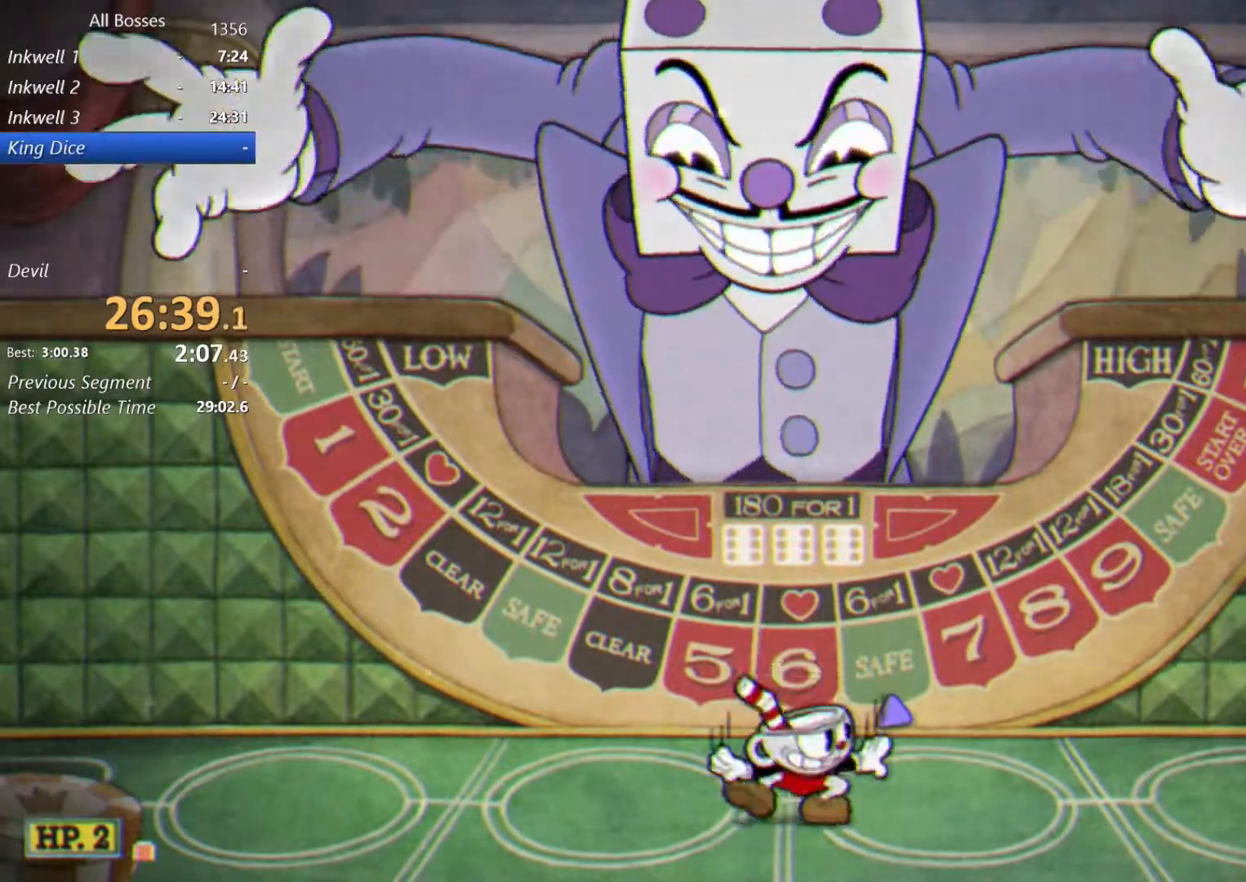
{"dt_ms": 500, "buttons": [], "left_stick": "down", "right_stick": "center", "events": []}
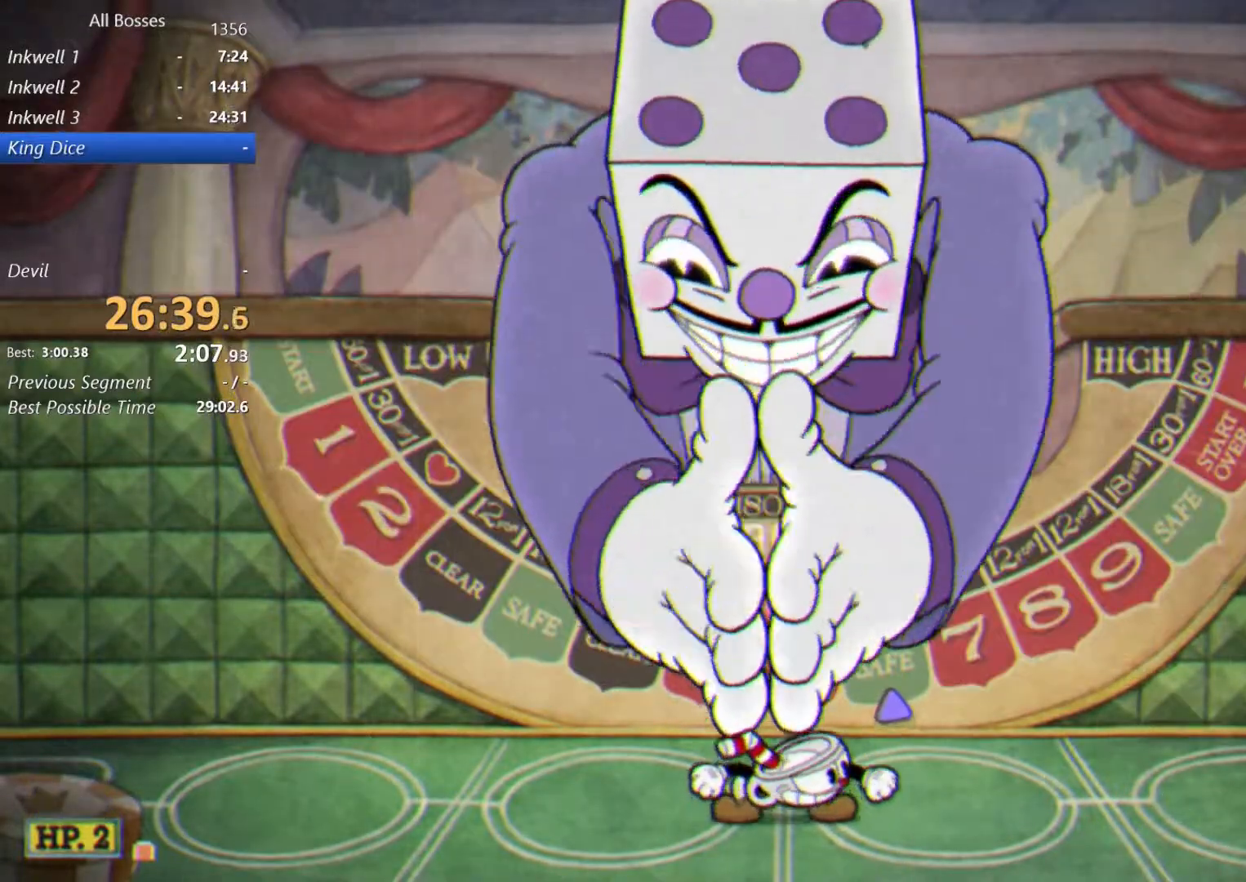
{"dt_ms": 500, "buttons": [], "left_stick": "down", "right_stick": "center", "events": []}
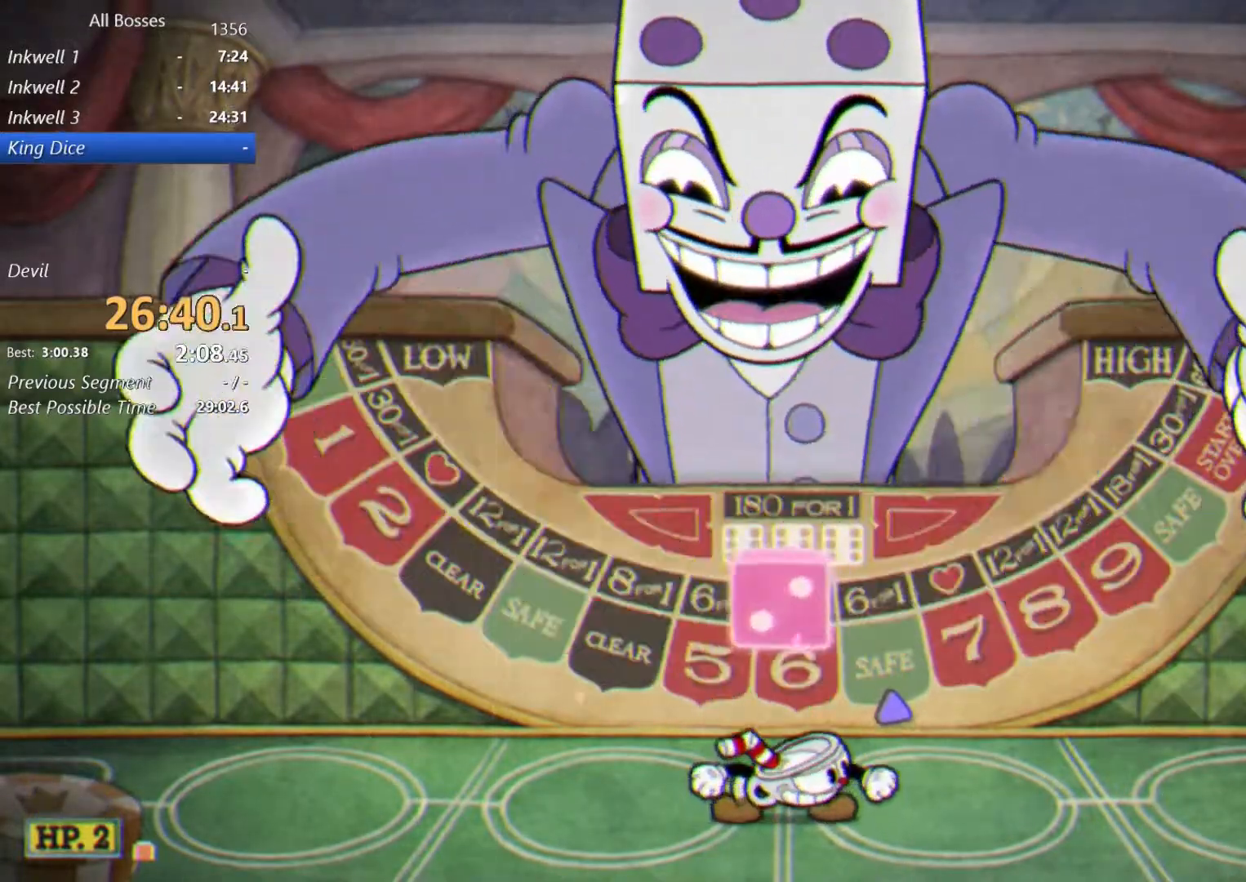
{"dt_ms": 500, "buttons": [], "left_stick": "down", "right_stick": "center", "events": []}
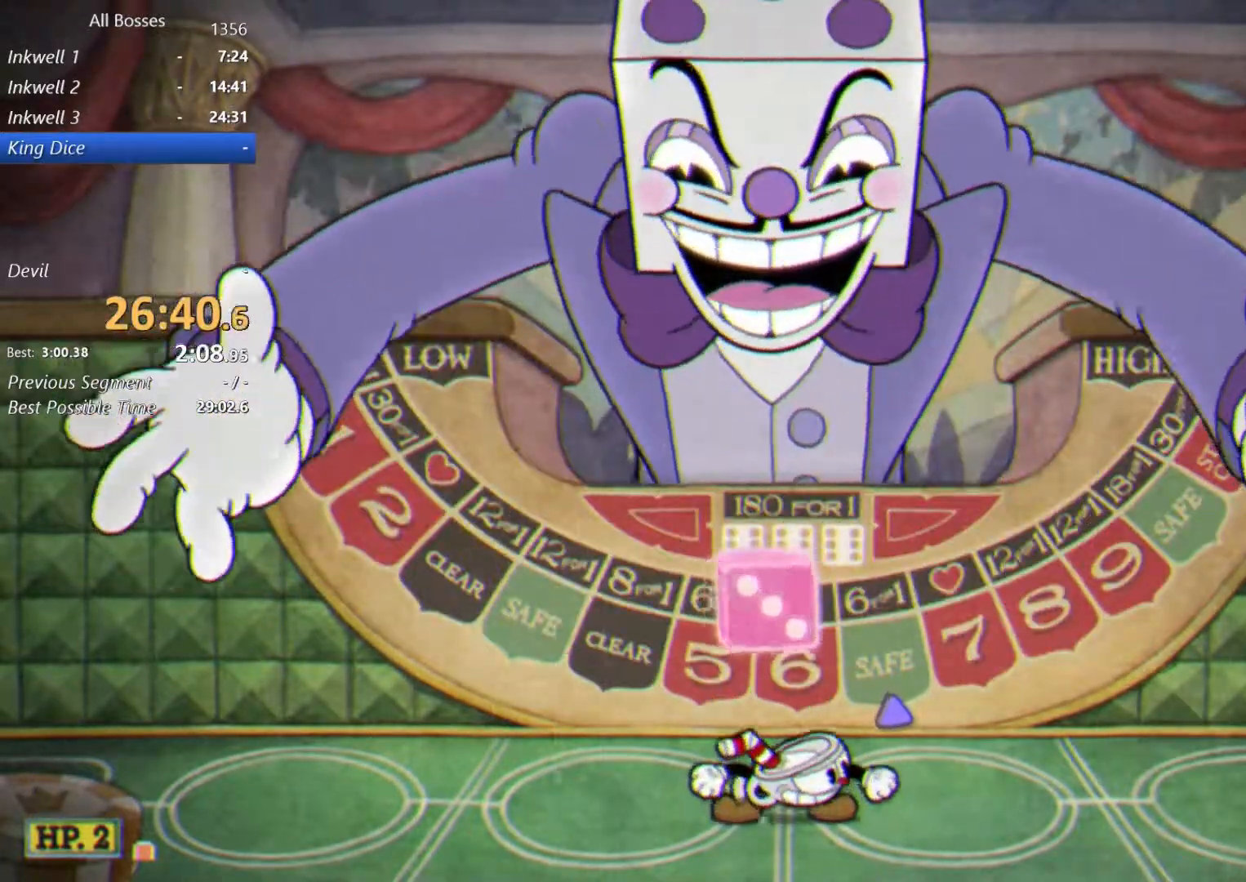
{"dt_ms": 500, "buttons": [], "left_stick": "up", "right_stick": "center", "events": [[133, "A", "down"], [200, "A", "up"], [267, "A", "down"], [400, "left_stick", "up"], [433, "A", "up"]]}
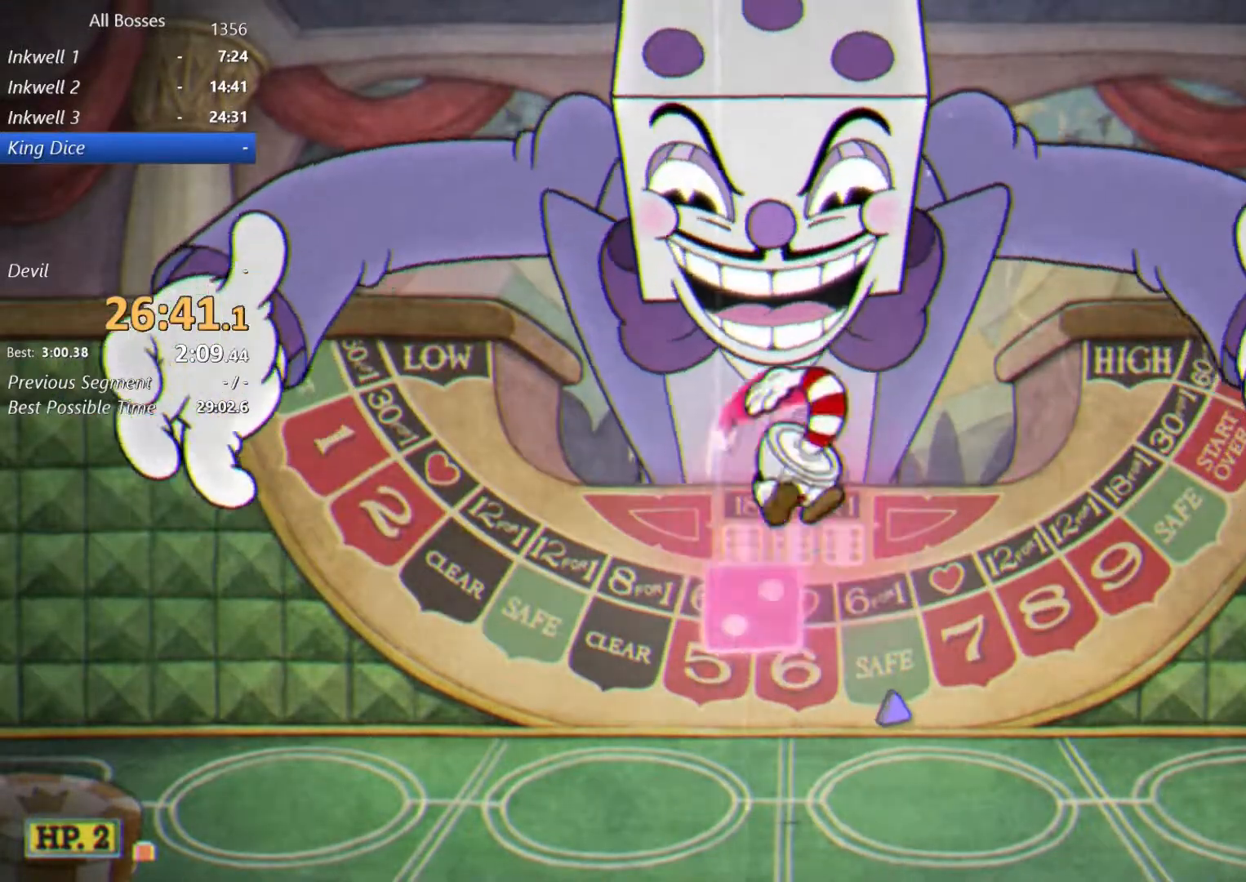
{"dt_ms": 500, "buttons": ["L2"], "left_stick": "up", "right_stick": "center", "events": [[67, "L2", "down"]]}